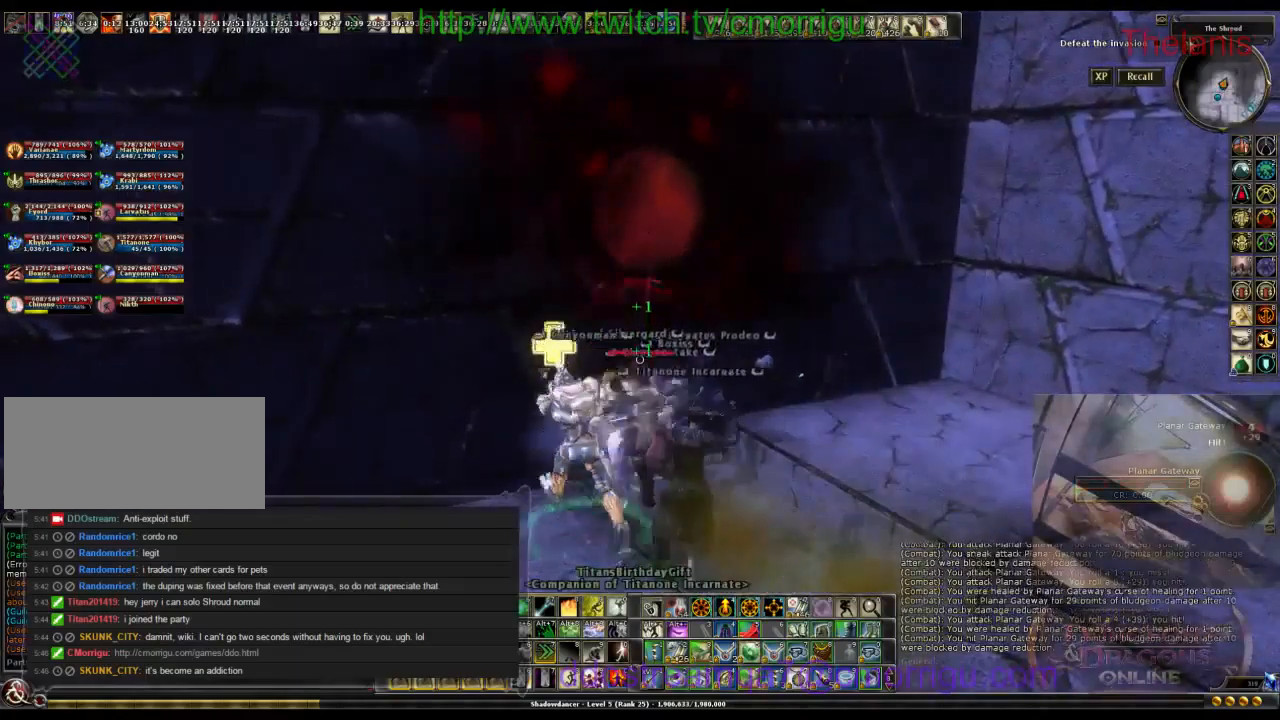
Gameplay with keyboard; each line is a JSON object with the keys held at the frame after it. "events" lists presses ("down") and releases ("up") of ".", "/", "0", "1", "2", "3", "4", "5", "6", "7", "8", "9", "a", "b", "backslash", "backspace", "caps_lock", "comma", "ctrl_l", "ctrl_r", "d", "e", "equals", "escape", "f", "f1", "f10", "f11", "f12", "f2", "f3", "f4", "f5", "f6", "f7", "f8", "f9", "g", "h", "i", "j", "k", "l", "lbracket", "m", "minus", "n", "o", "p", "q", "quote", "r", "rbracket", "return", "s", "semicolon", "shift_l", "shift_r", "space", "t", "tab", "tilde", "u", "v", "w" and "y" between this image and that frame as [ms after this image, input, new state], when the widget could be followed in between. No other keys are recorded. Mouse input is not recorded.
{"keys": ["a"], "events": [[500, "a", "down"]]}
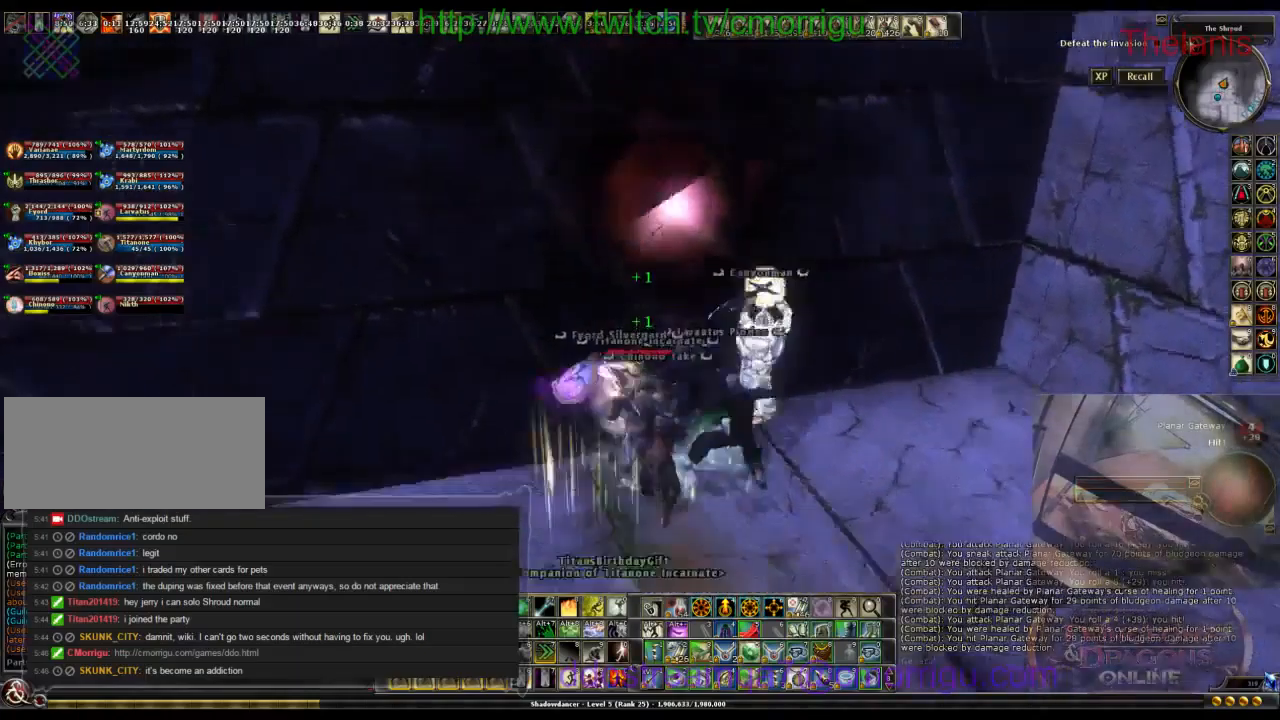
{"keys": ["w"], "events": [[134, "w", "down"], [367, "a", "up"]]}
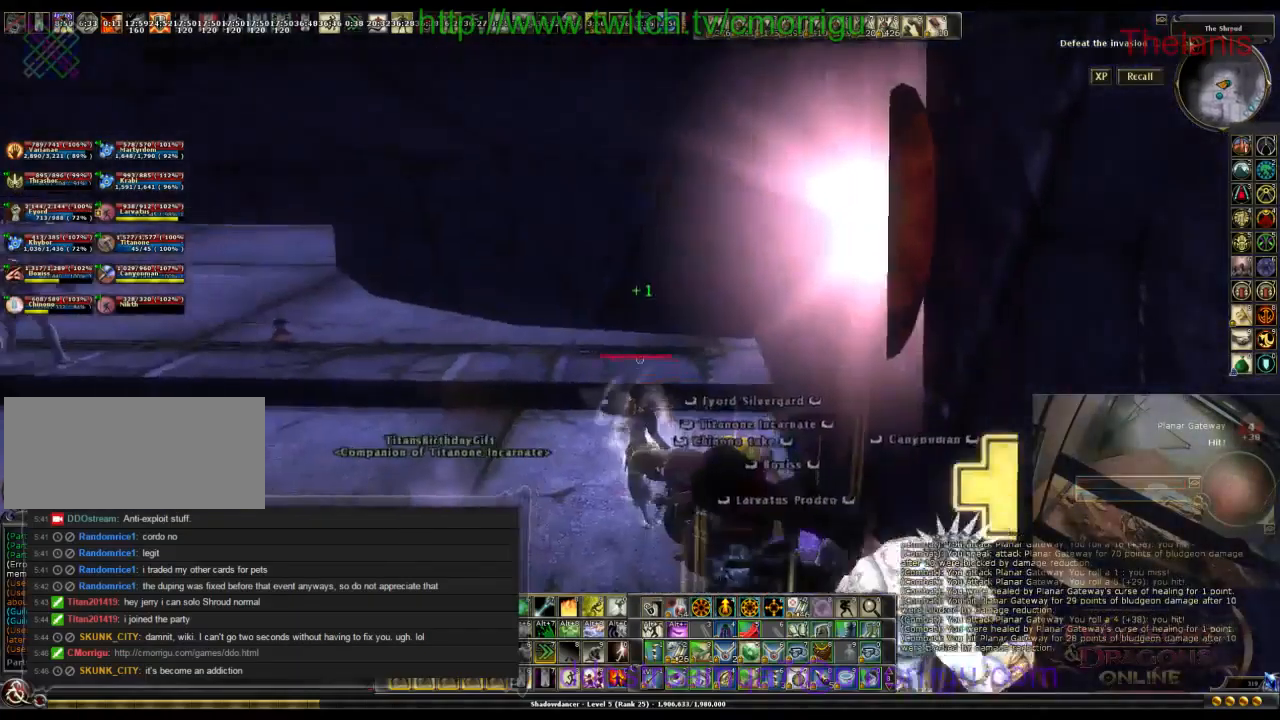
{"keys": ["w"], "events": []}
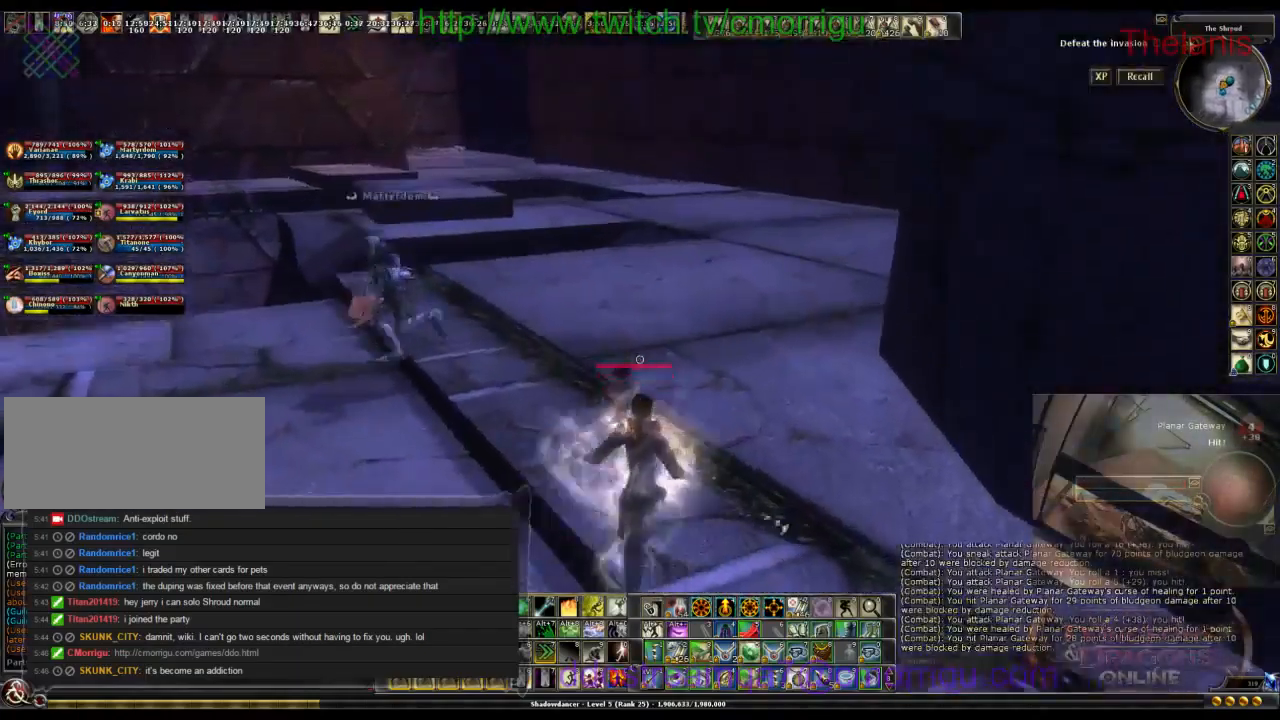
{"keys": ["w"], "events": []}
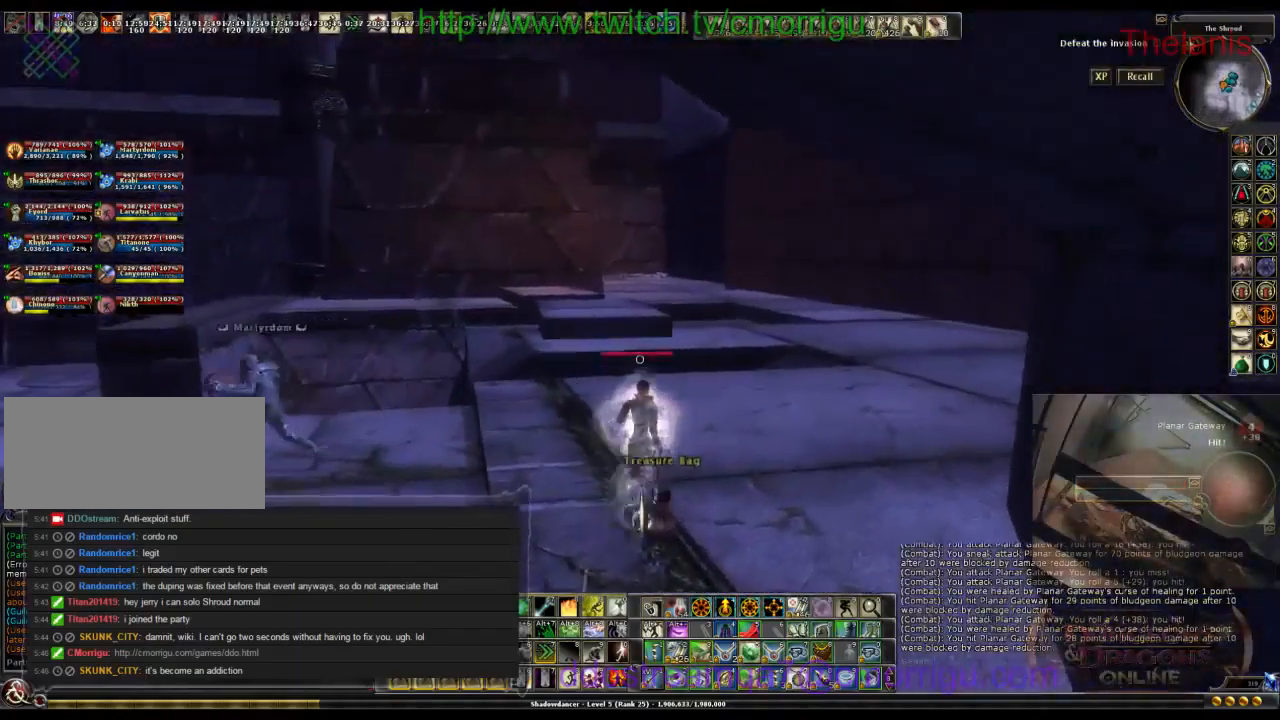
{"keys": ["d", "w"], "events": [[267, "d", "down"]]}
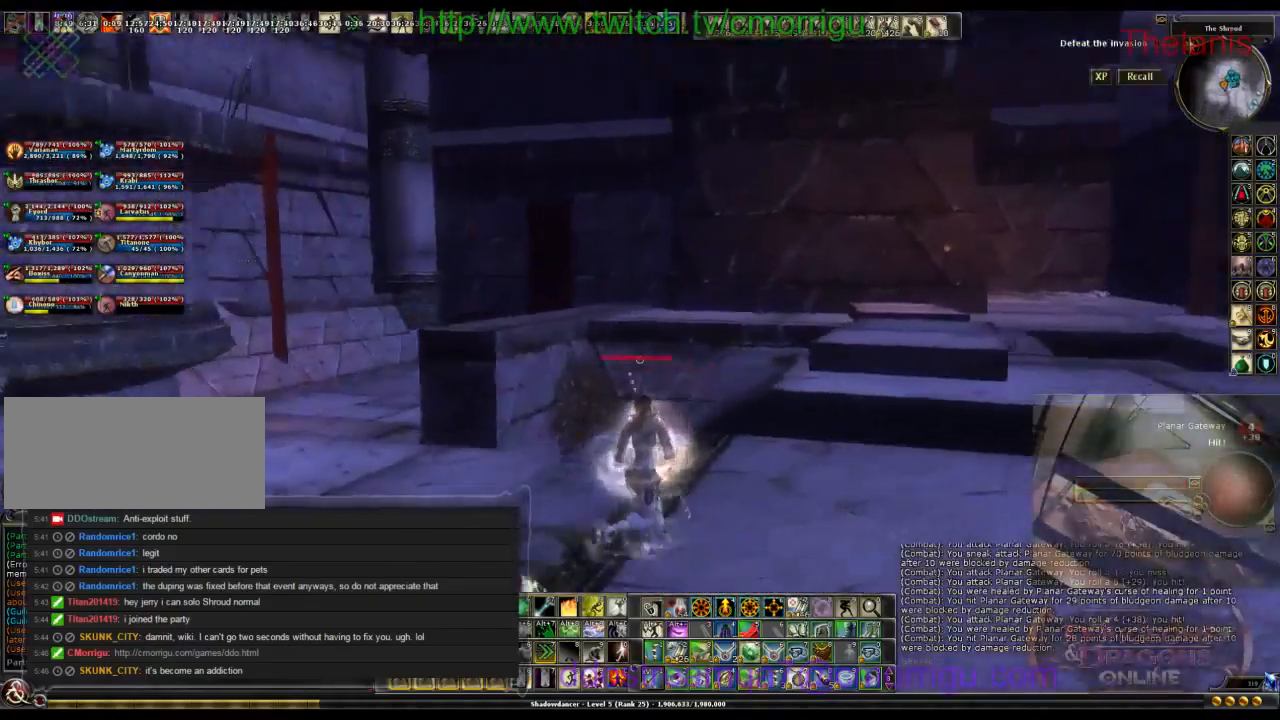
{"keys": ["w"], "events": [[134, "d", "up"]]}
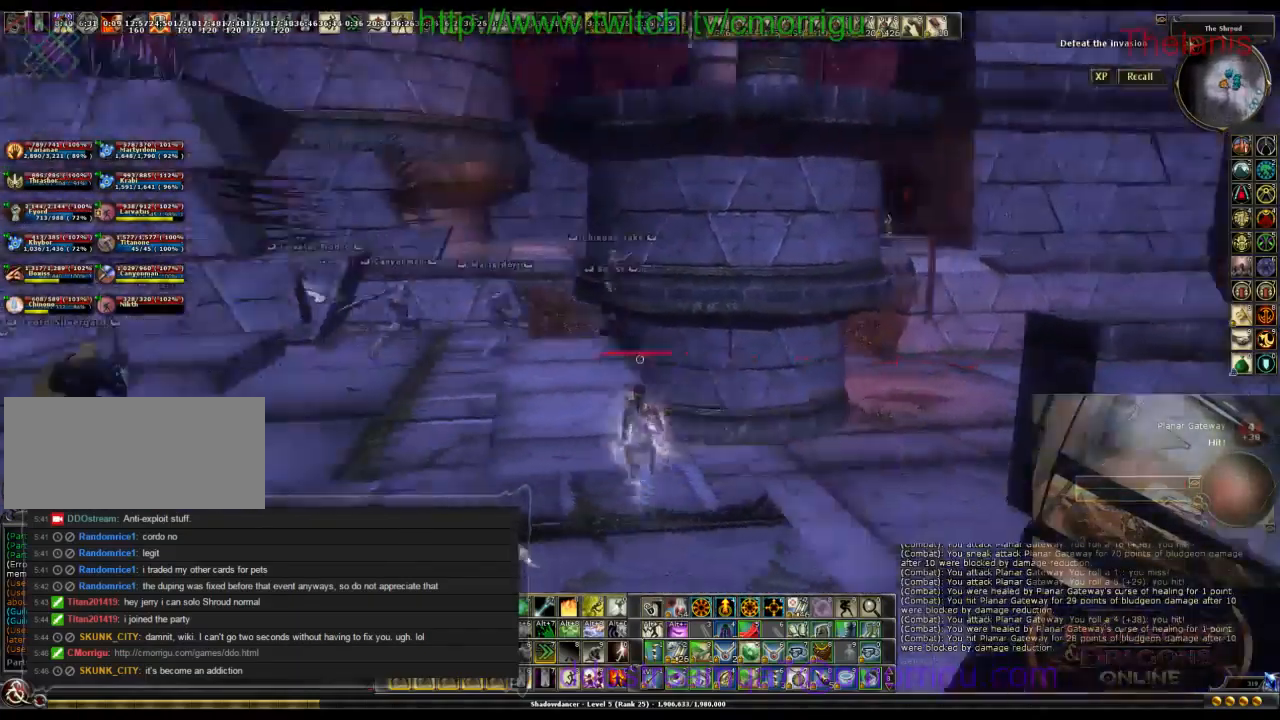
{"keys": ["w"], "events": []}
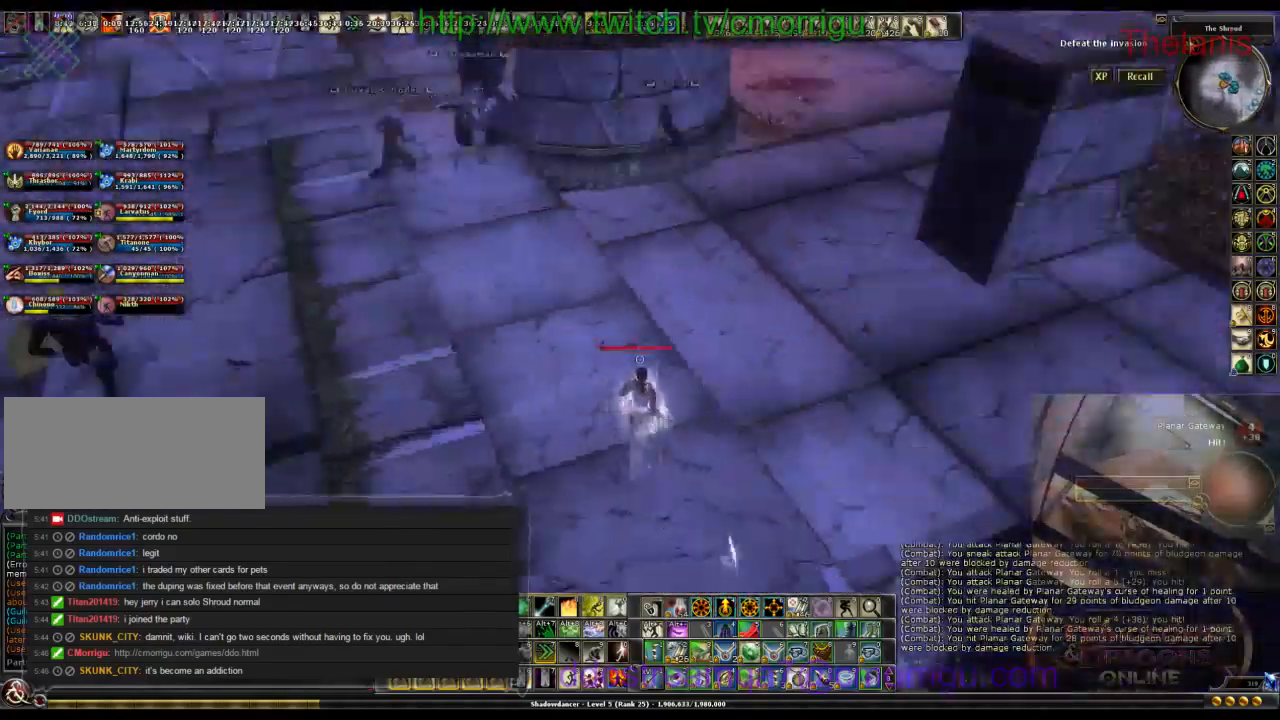
{"keys": ["a", "w"], "events": [[234, "a", "down"]]}
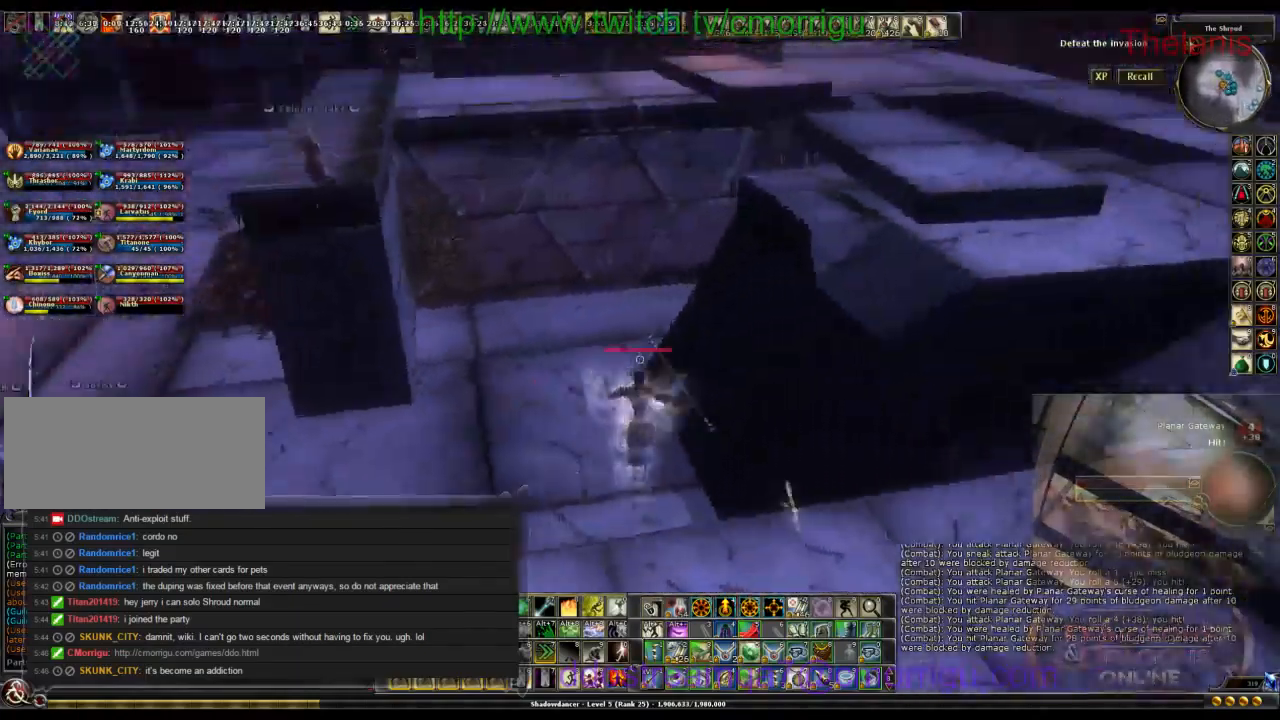
{"keys": ["a", "w"], "events": []}
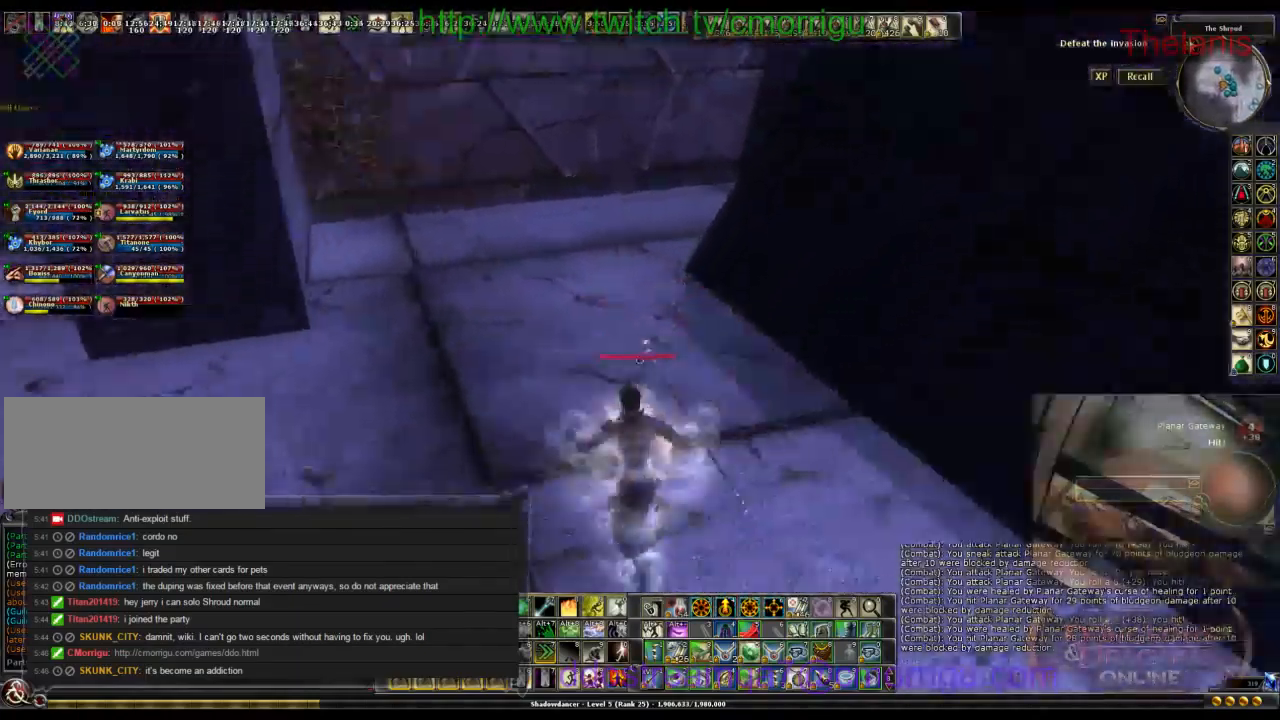
{"keys": ["a", "w"], "events": []}
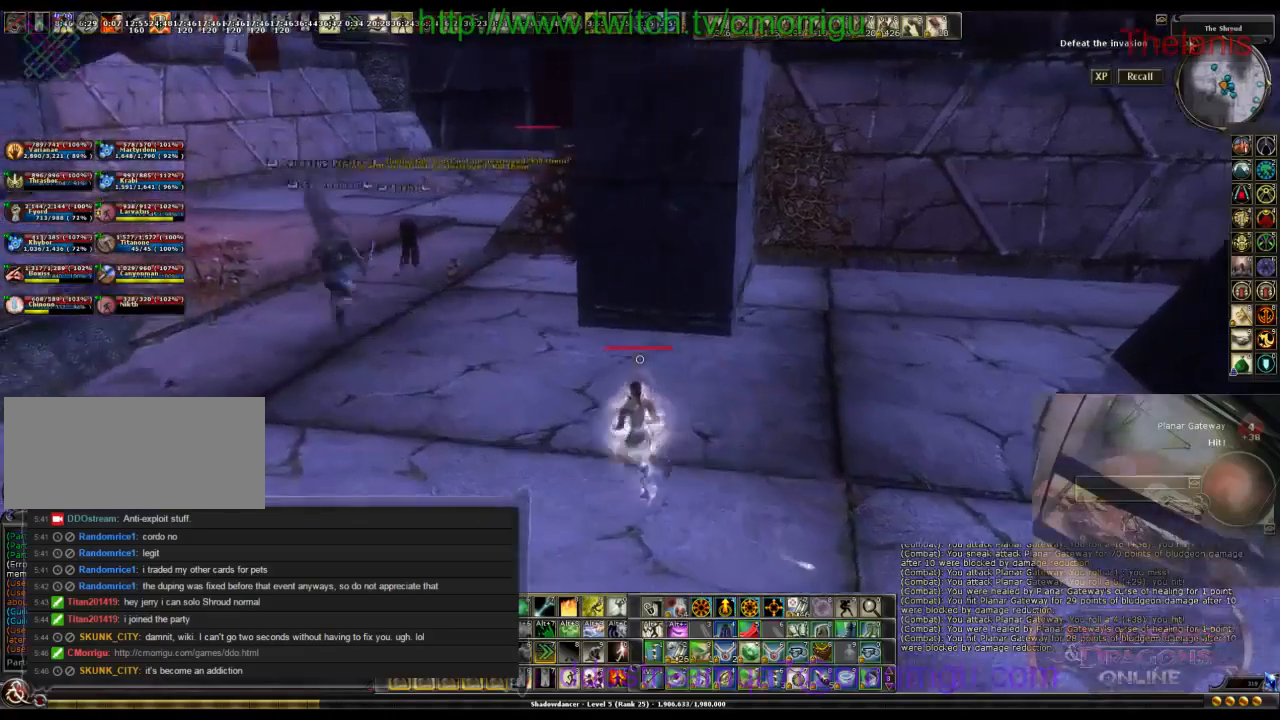
{"keys": ["a", "w"], "events": []}
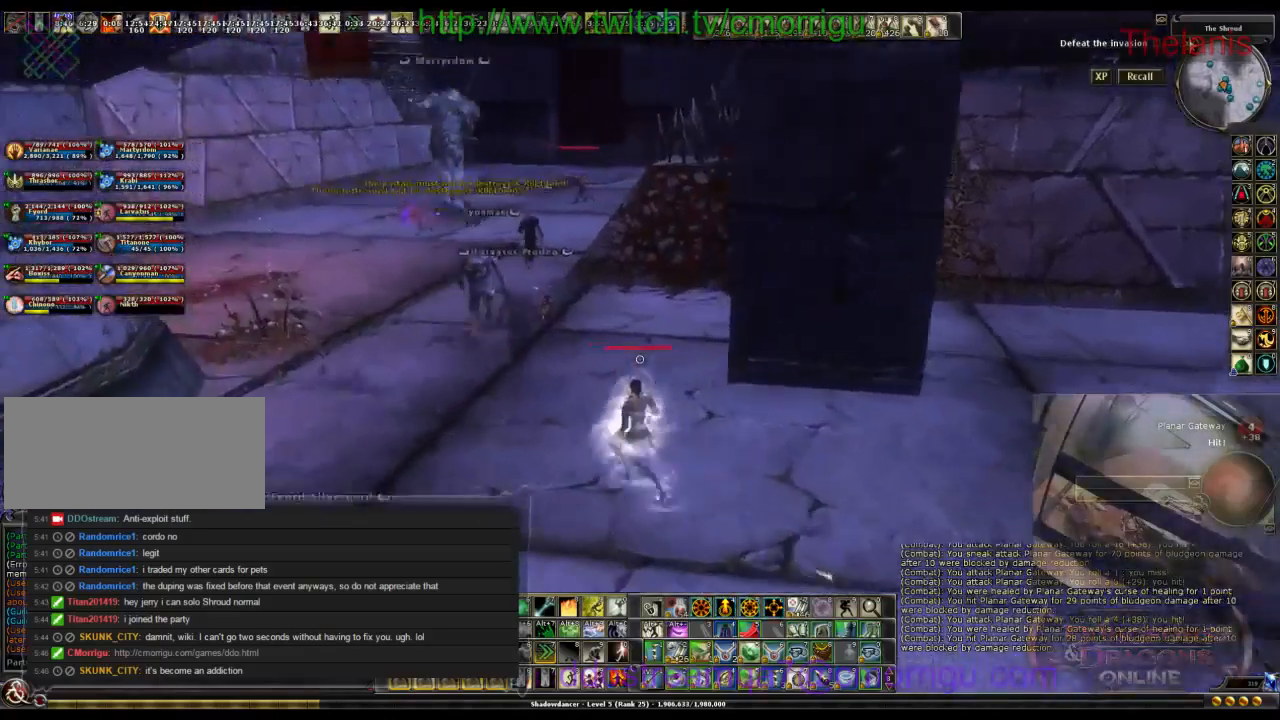
{"keys": ["w"], "events": [[100, "a", "up"]]}
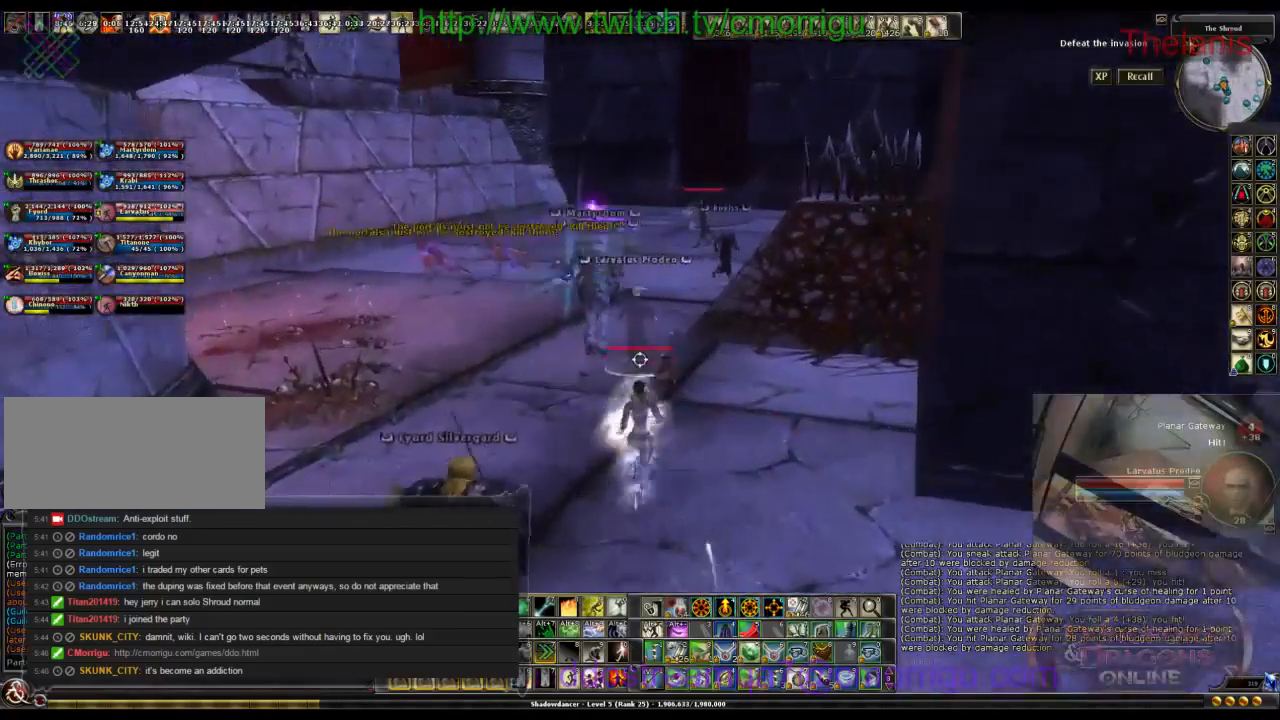
{"keys": ["w"], "events": []}
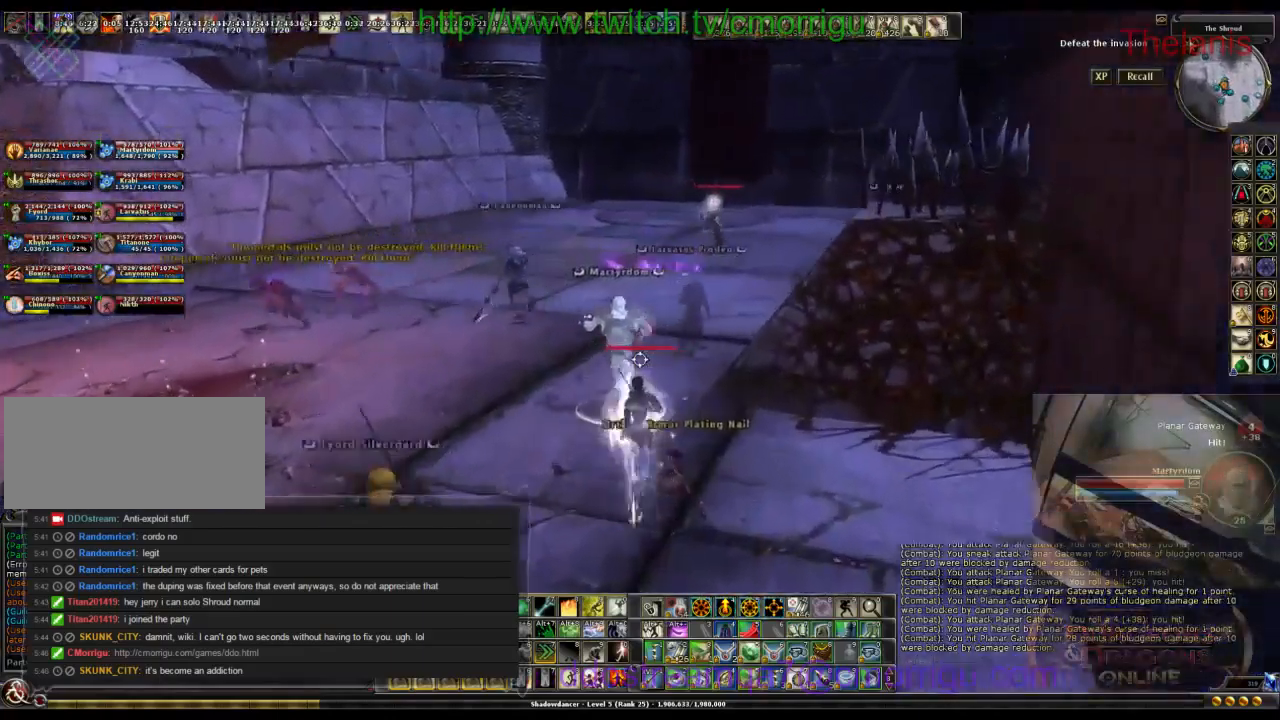
{"keys": ["w"], "events": []}
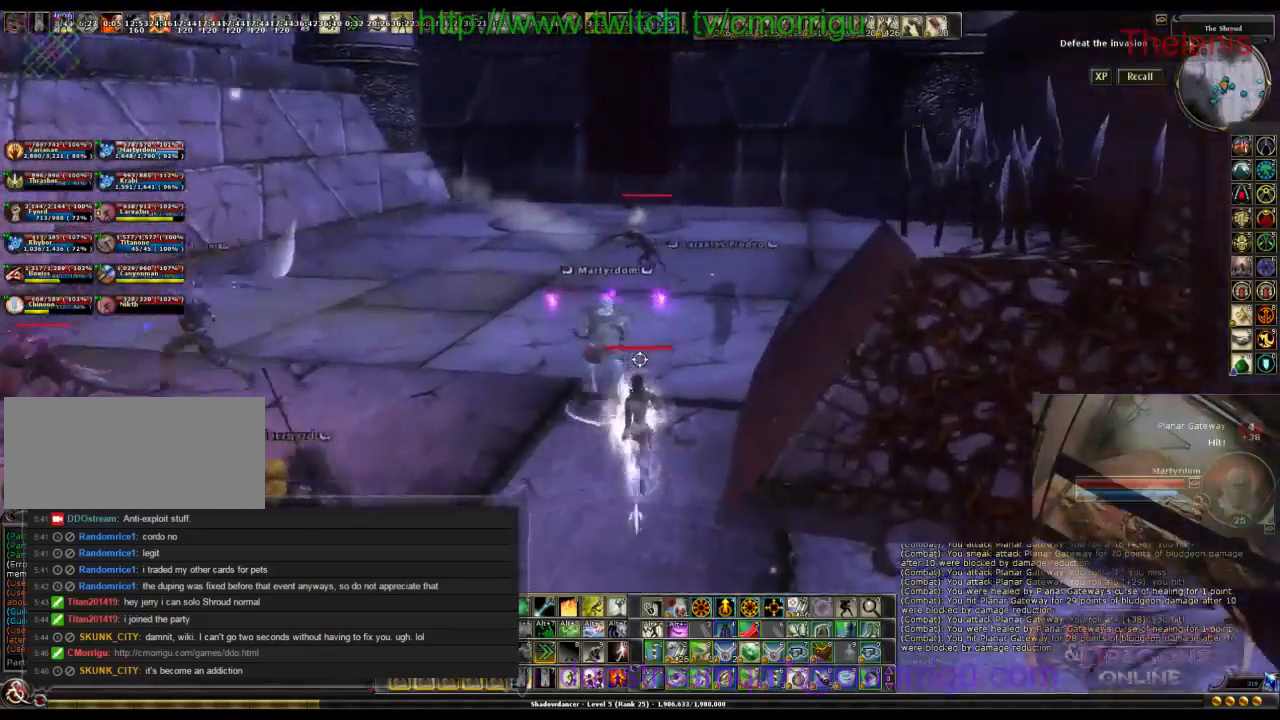
{"keys": ["4", "w"], "events": [[467, "4", "down"]]}
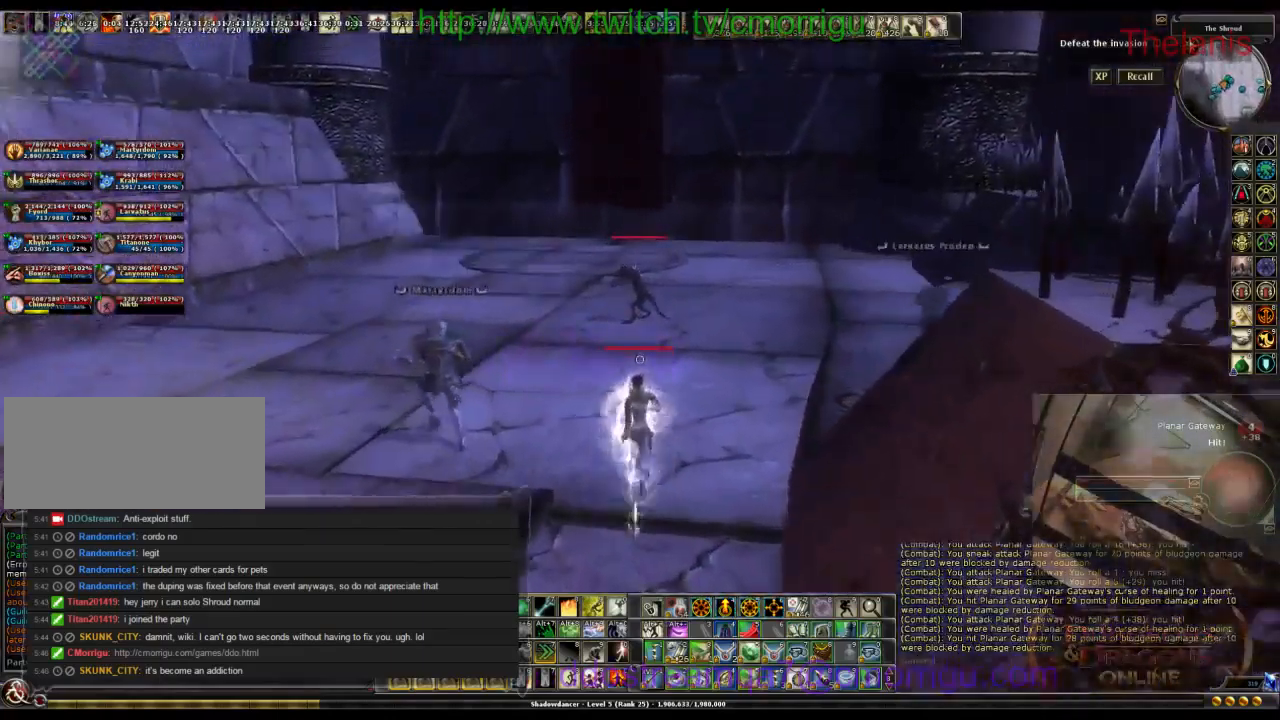
{"keys": ["w"], "events": [[167, "4", "up"]]}
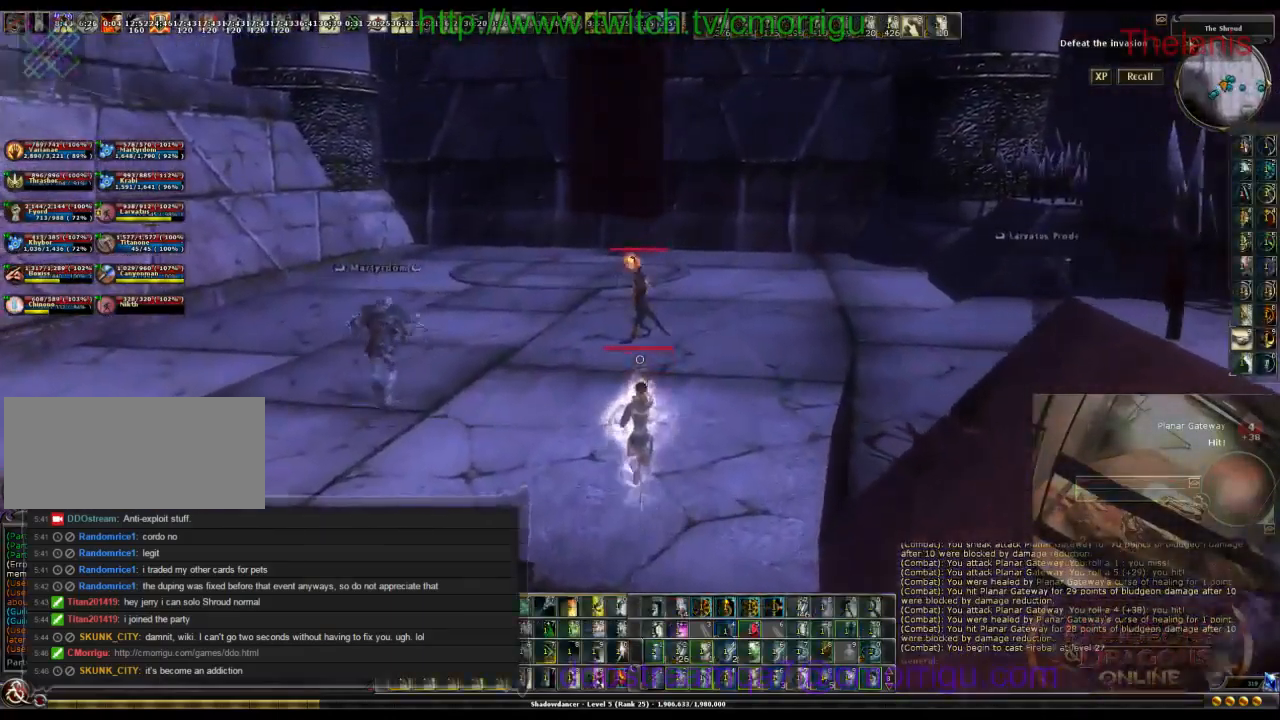
{"keys": ["w"], "events": []}
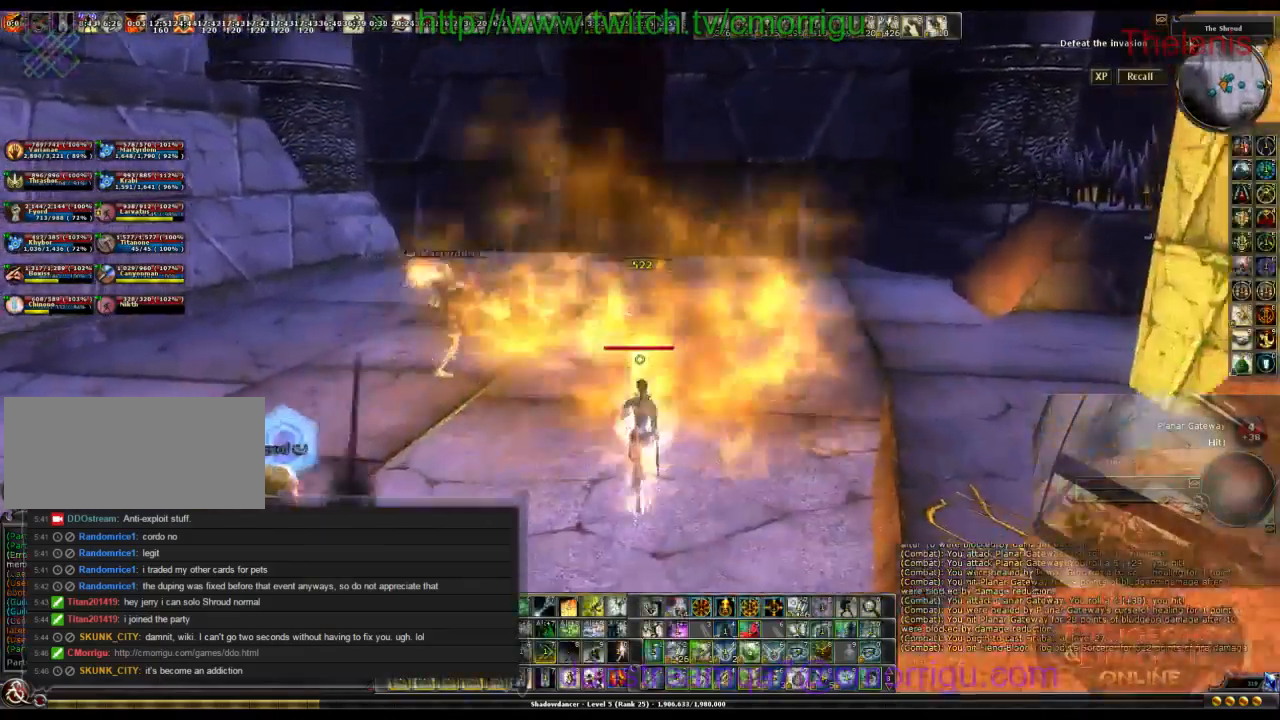
{"keys": ["w"], "events": []}
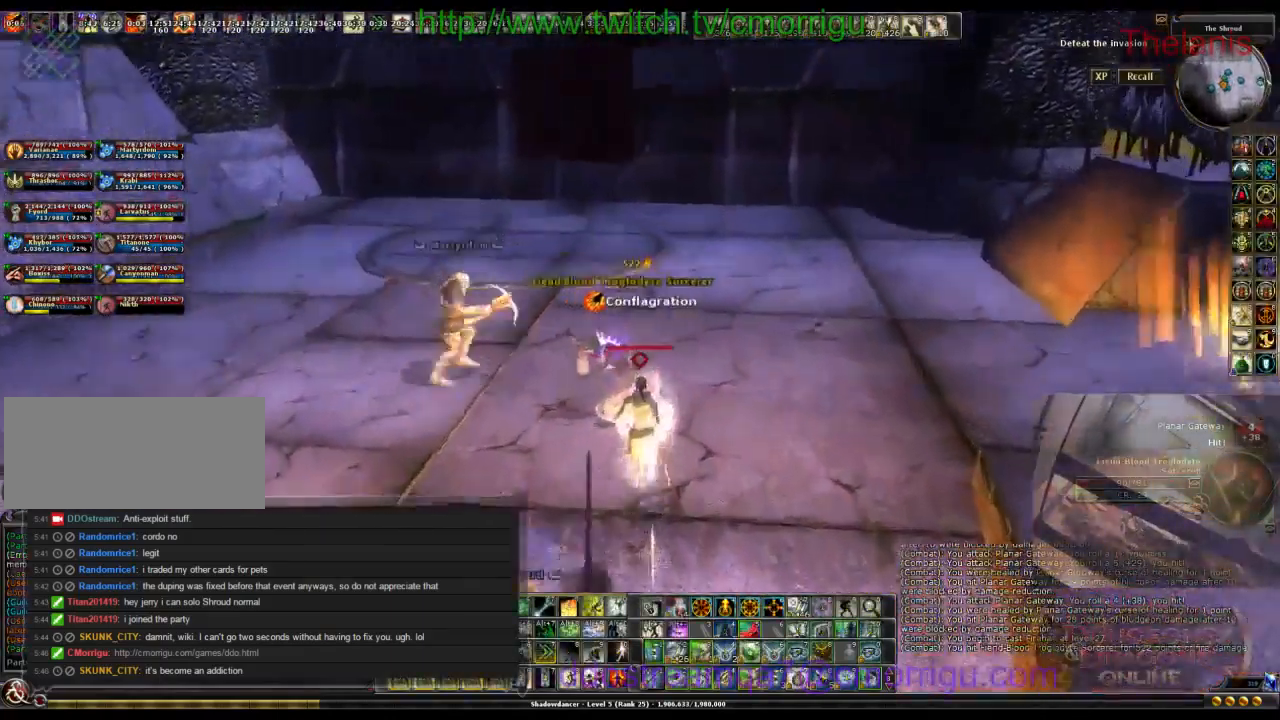
{"keys": ["a", "w"], "events": [[67, "a", "down"]]}